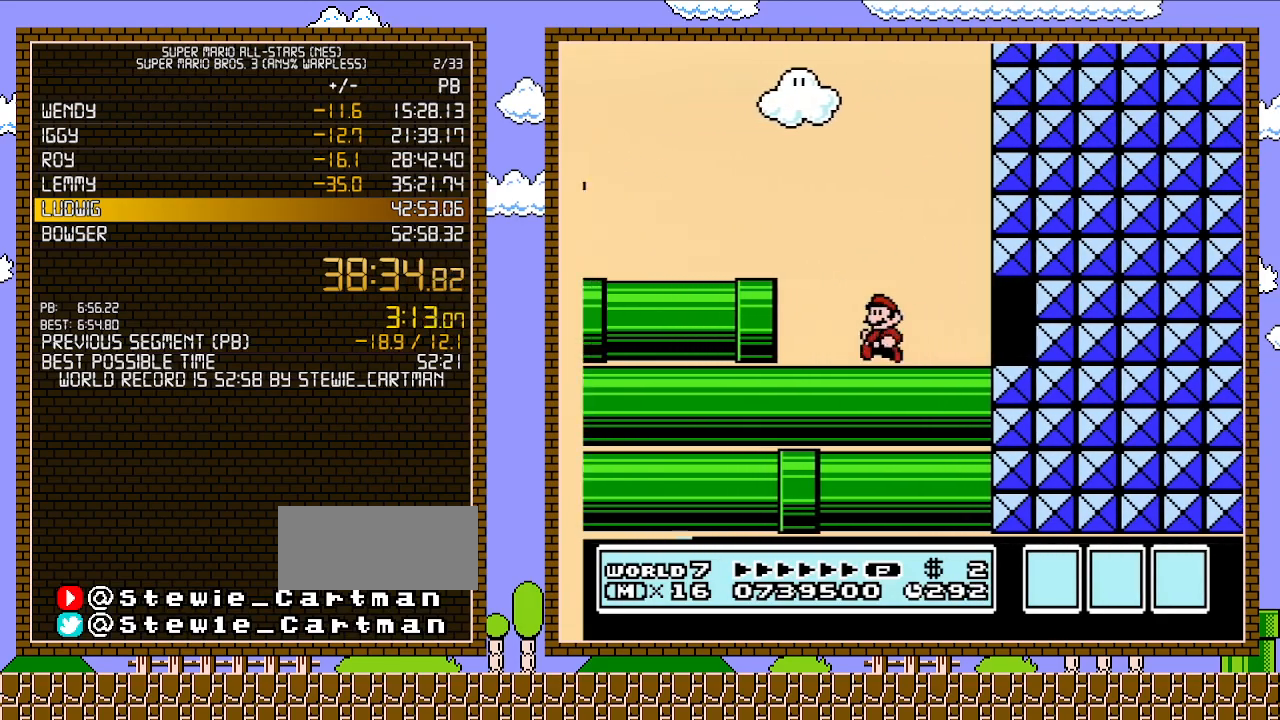
Gameplay with a controller (Nintendo layout); each line is a JSON object with the inputs held at the frame after it. "events" lists button and stick changes between this image and that frame as [ms after this image, input, new state], when the widget could be followed in between. Not read: L3 R3.
{"buttons": ["B", "DPAD_RIGHT"], "events": [[267, "A", "down"], [267, "DPAD_LEFT", "up"], [317, "DPAD_RIGHT", "down"], [400, "A", "up"]]}
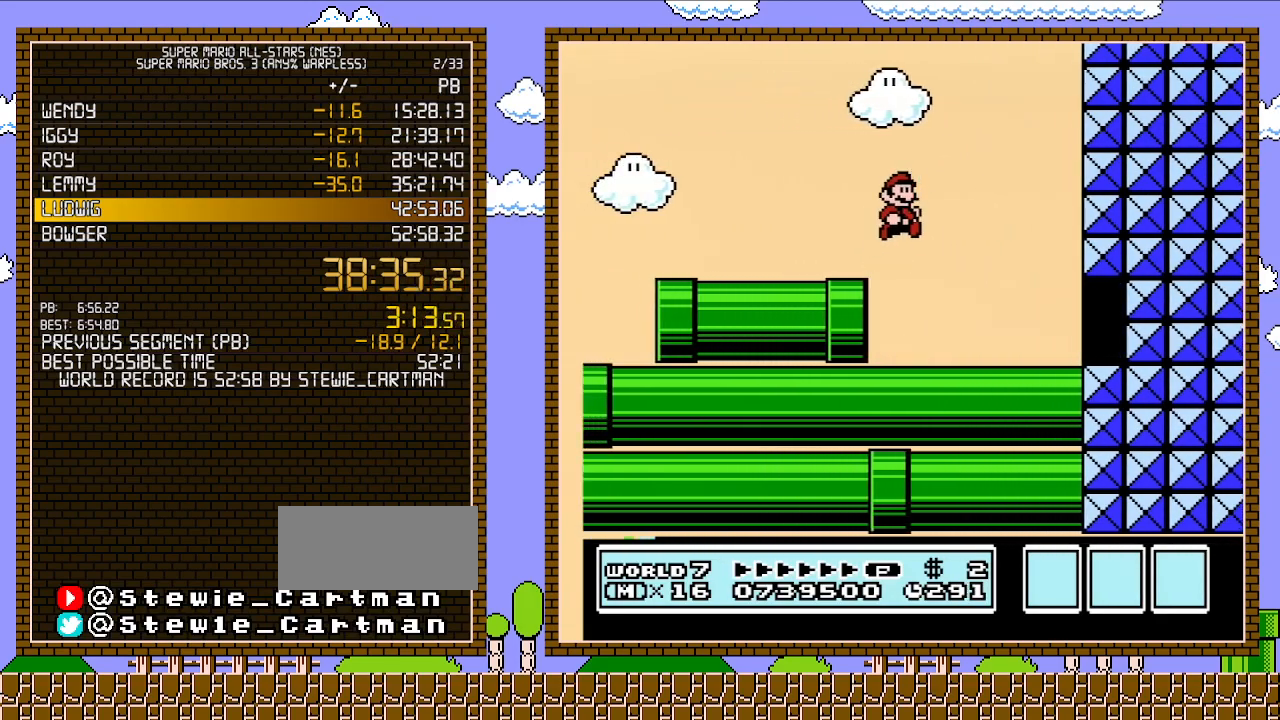
{"buttons": ["B", "DPAD_RIGHT"], "events": []}
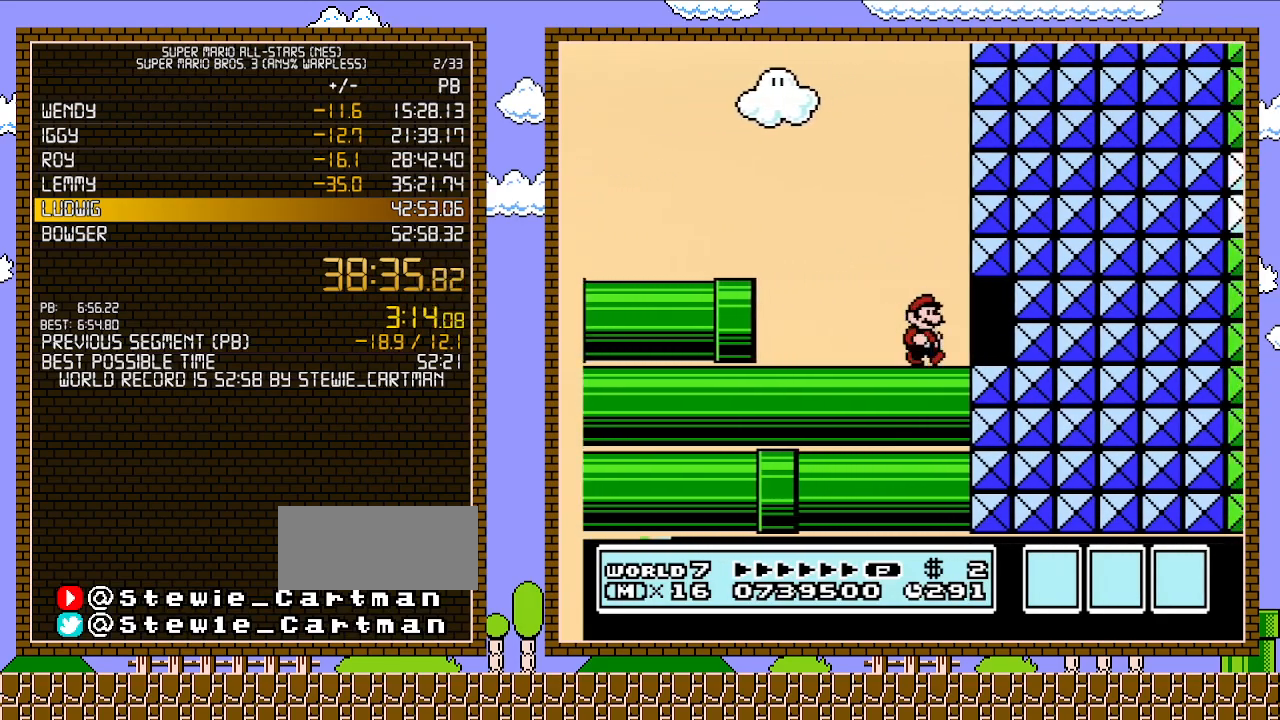
{"buttons": ["B"], "events": [[117, "A", "down"], [183, "DPAD_RIGHT", "up"], [250, "A", "up"]]}
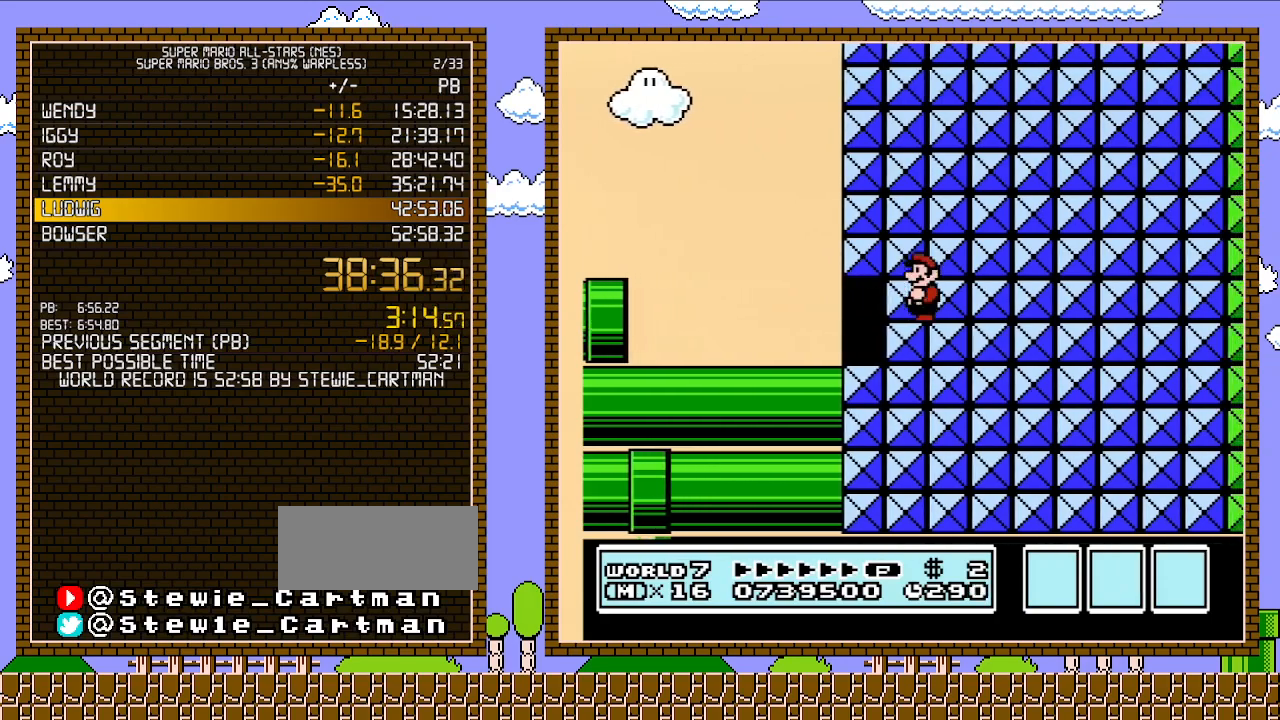
{"buttons": [], "events": [[33, "DPAD_LEFT", "down"], [150, "DPAD_LEFT", "up"], [217, "DPAD_RIGHT", "down"], [367, "DPAD_RIGHT", "up"], [433, "B", "up"]]}
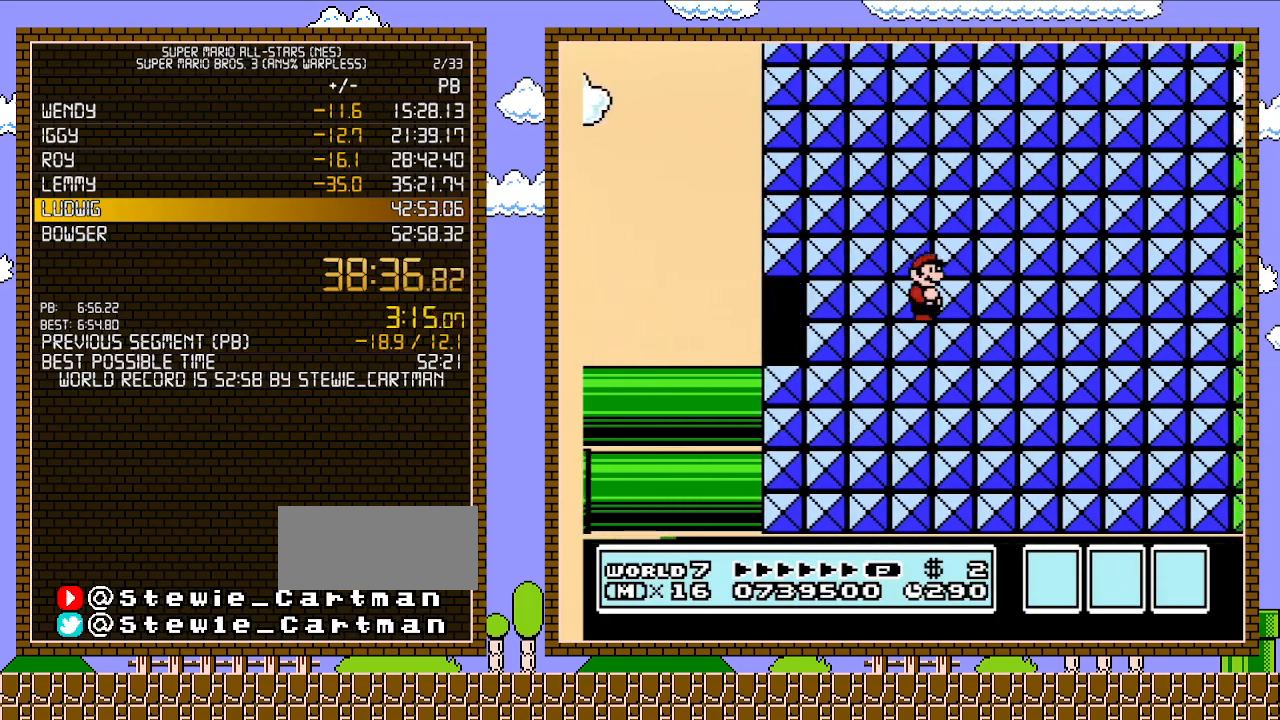
{"buttons": [], "events": []}
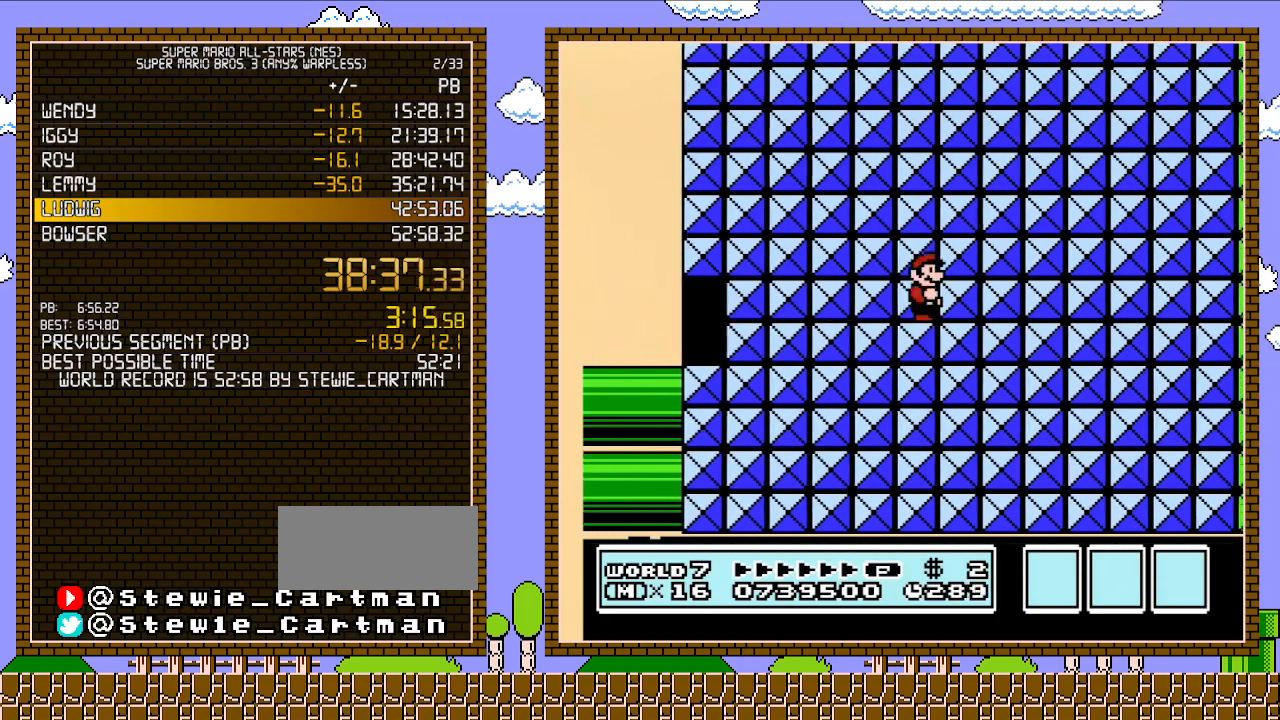
{"buttons": [], "events": []}
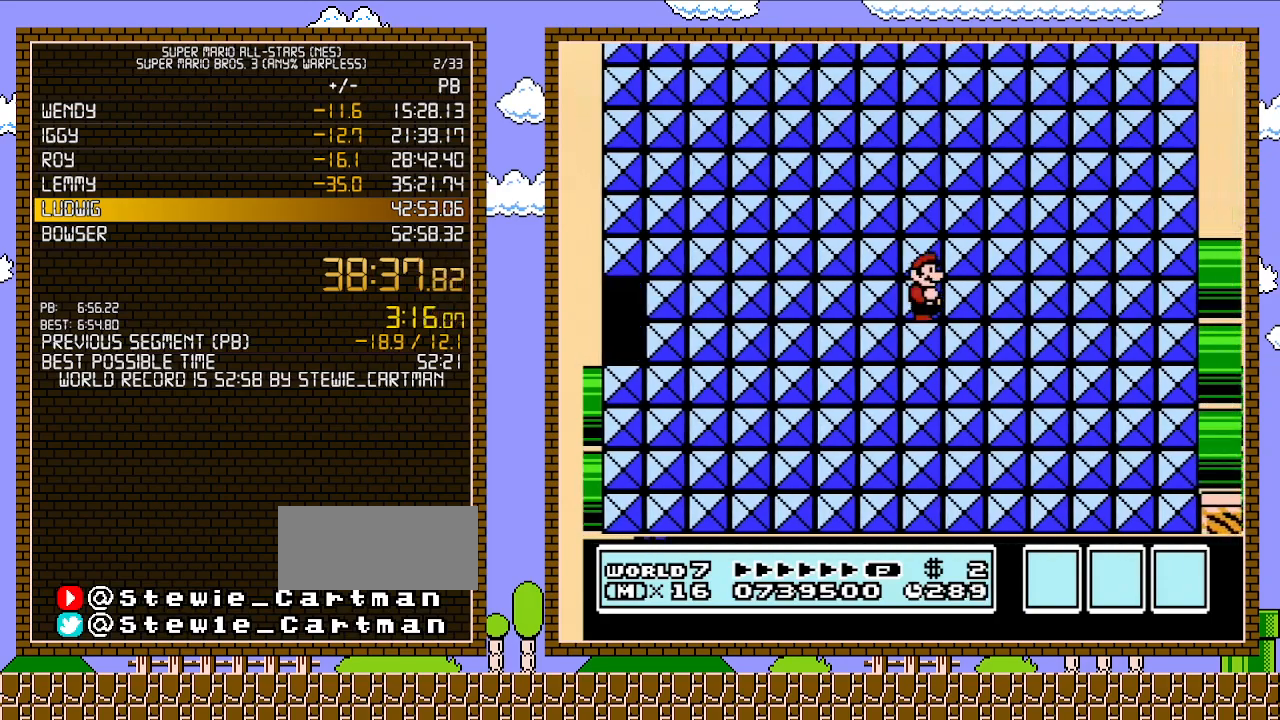
{"buttons": [], "events": []}
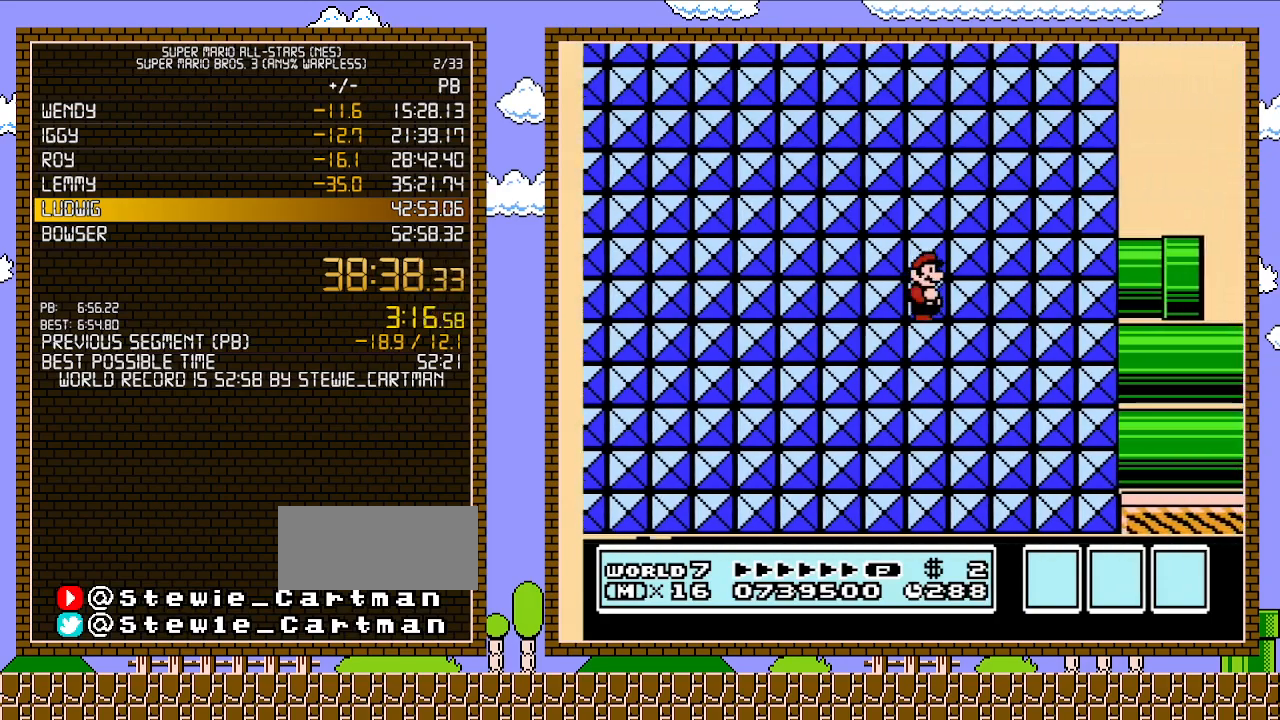
{"buttons": ["B", "DPAD_RIGHT"], "events": [[400, "DPAD_RIGHT", "down"], [433, "B", "down"]]}
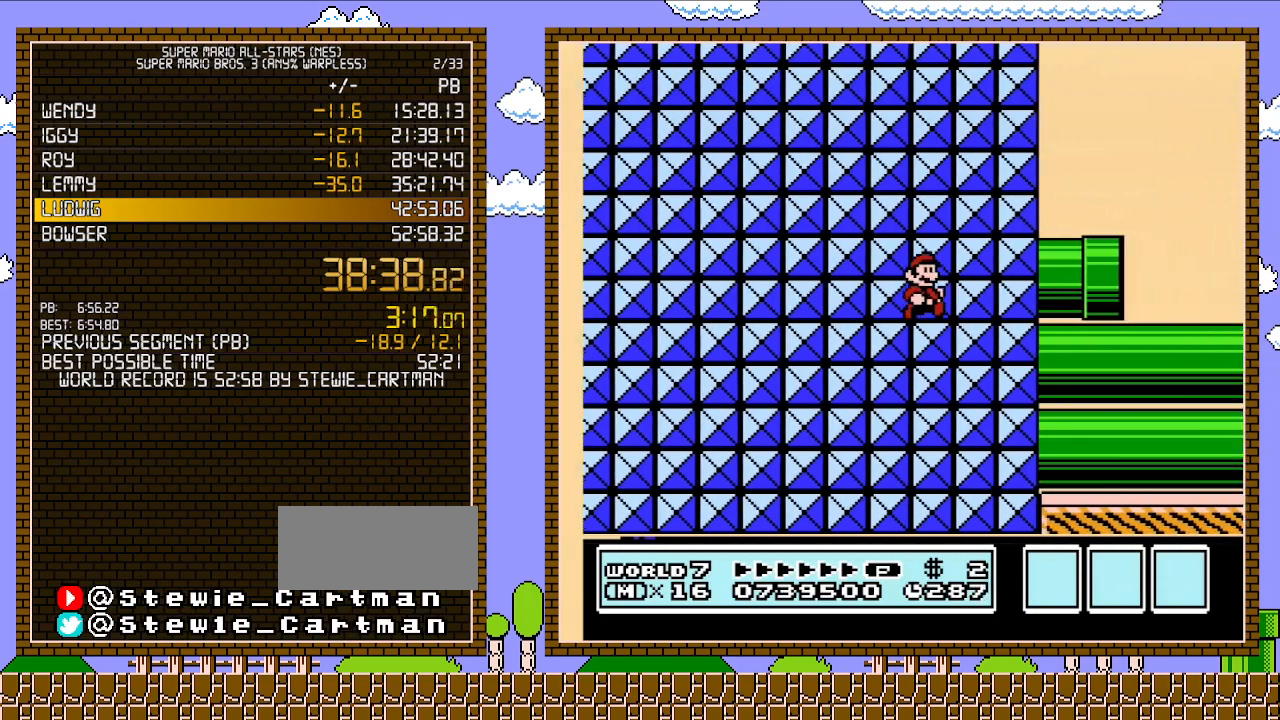
{"buttons": ["B", "DPAD_RIGHT"], "events": []}
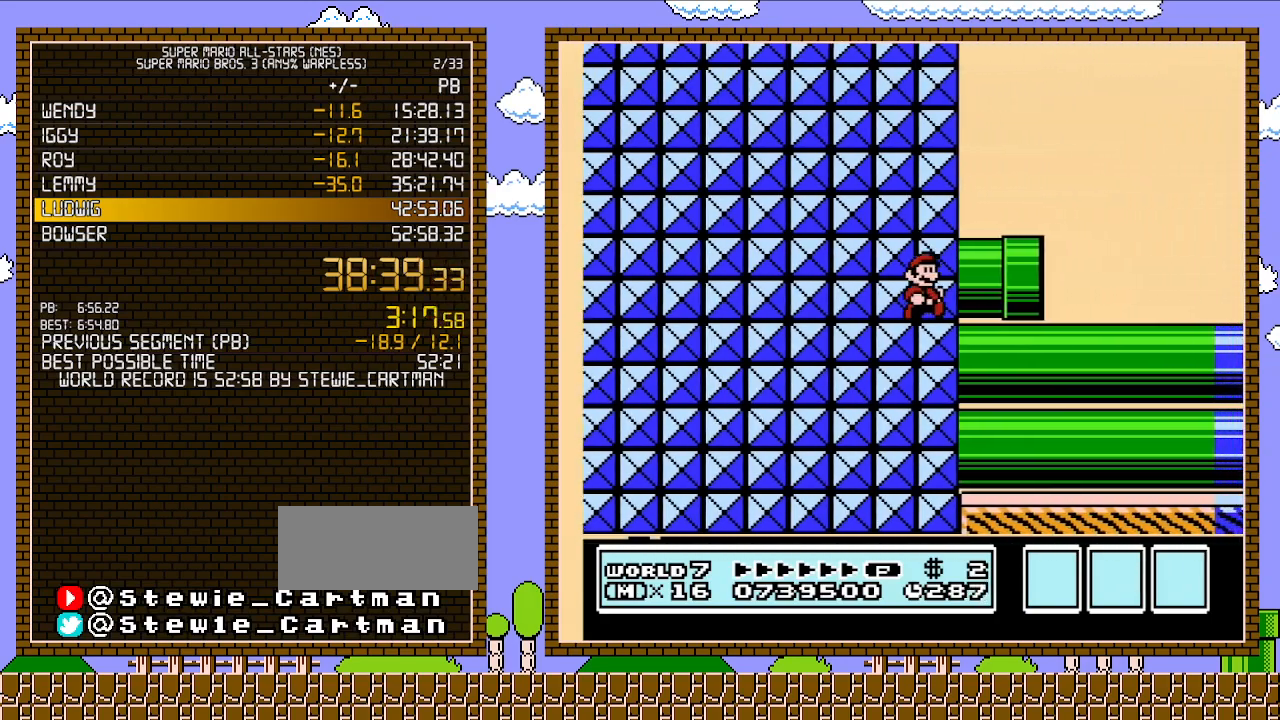
{"buttons": ["B", "DPAD_RIGHT"], "events": []}
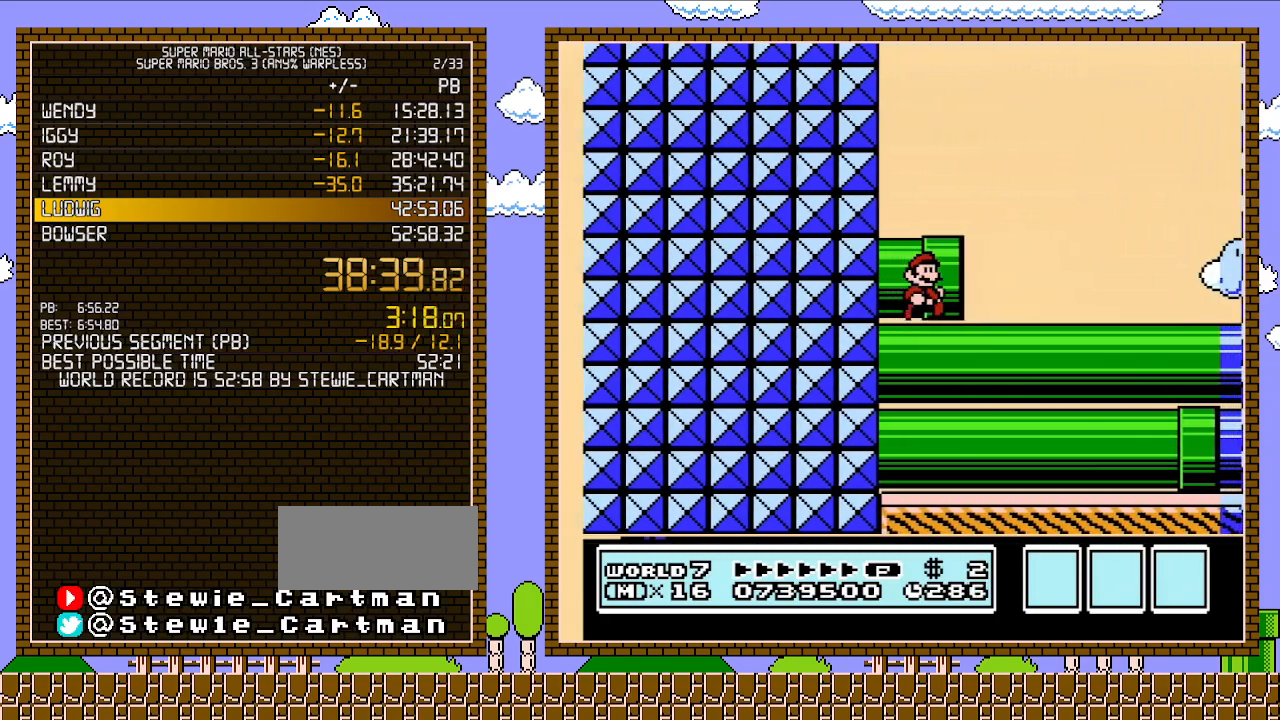
{"buttons": ["B", "DPAD_RIGHT"], "events": []}
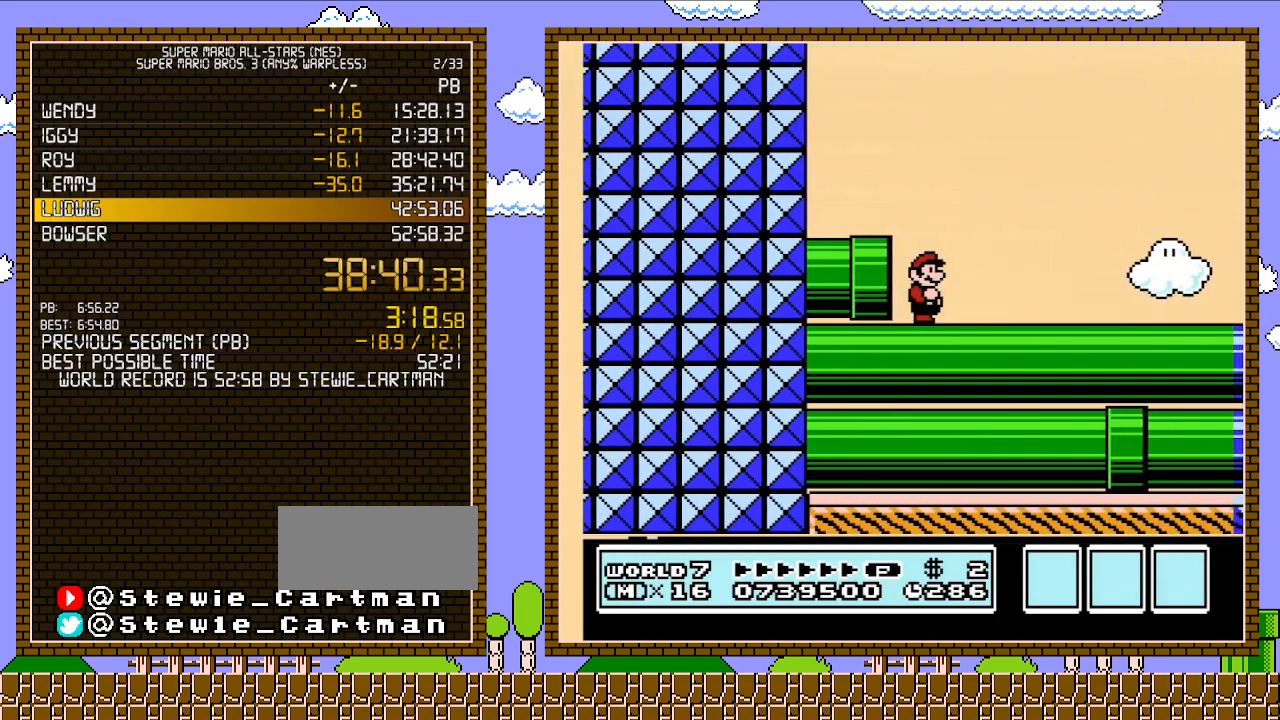
{"buttons": ["B", "DPAD_RIGHT"], "events": []}
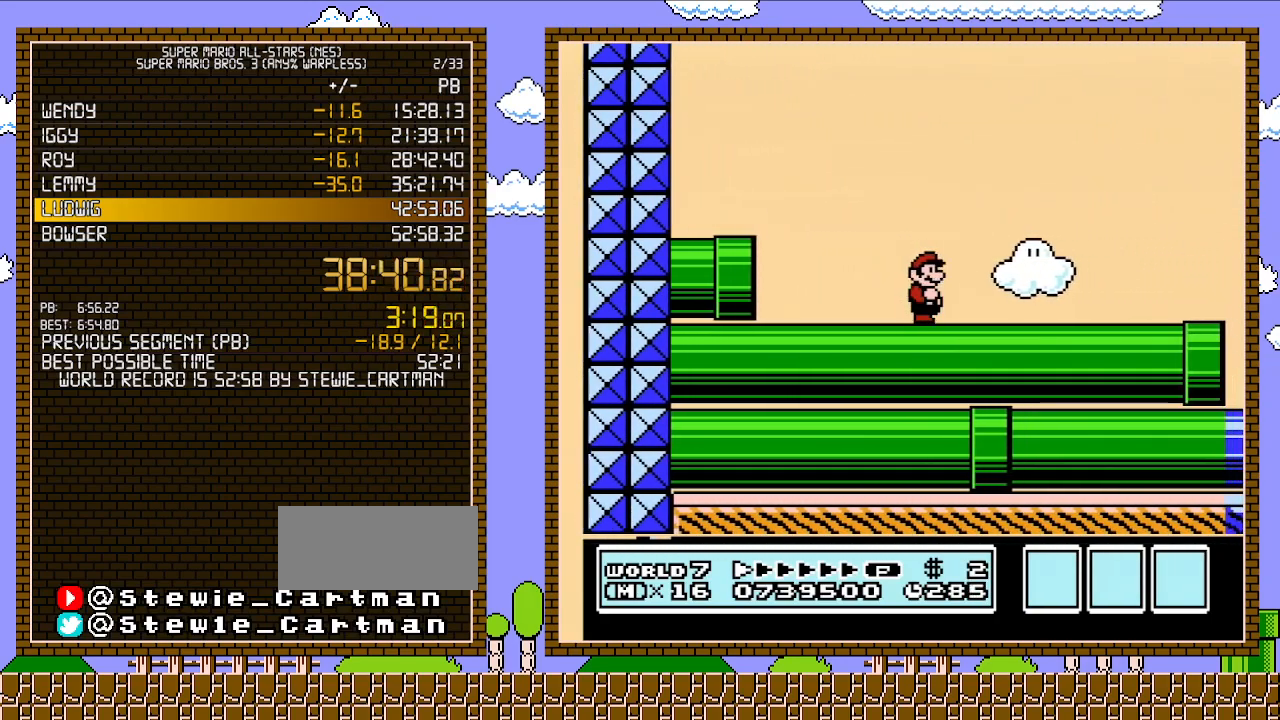
{"buttons": ["B", "DPAD_RIGHT"], "events": []}
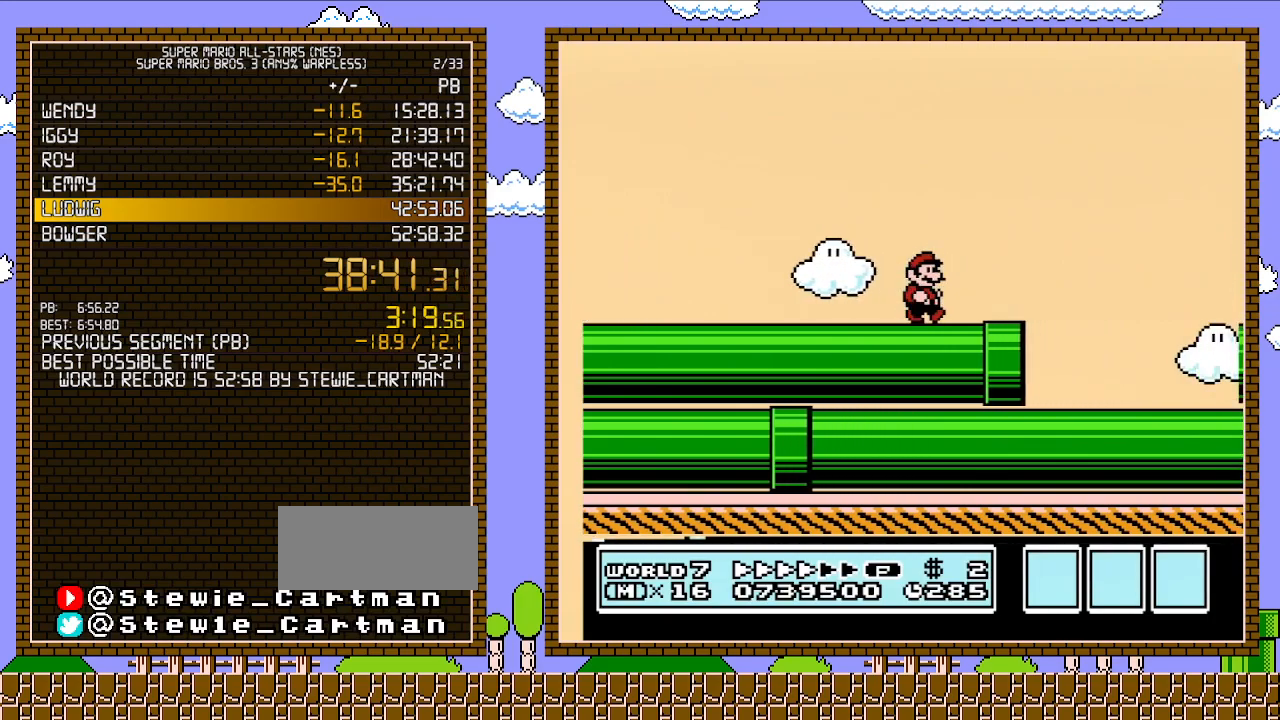
{"buttons": ["B", "DPAD_RIGHT"], "events": []}
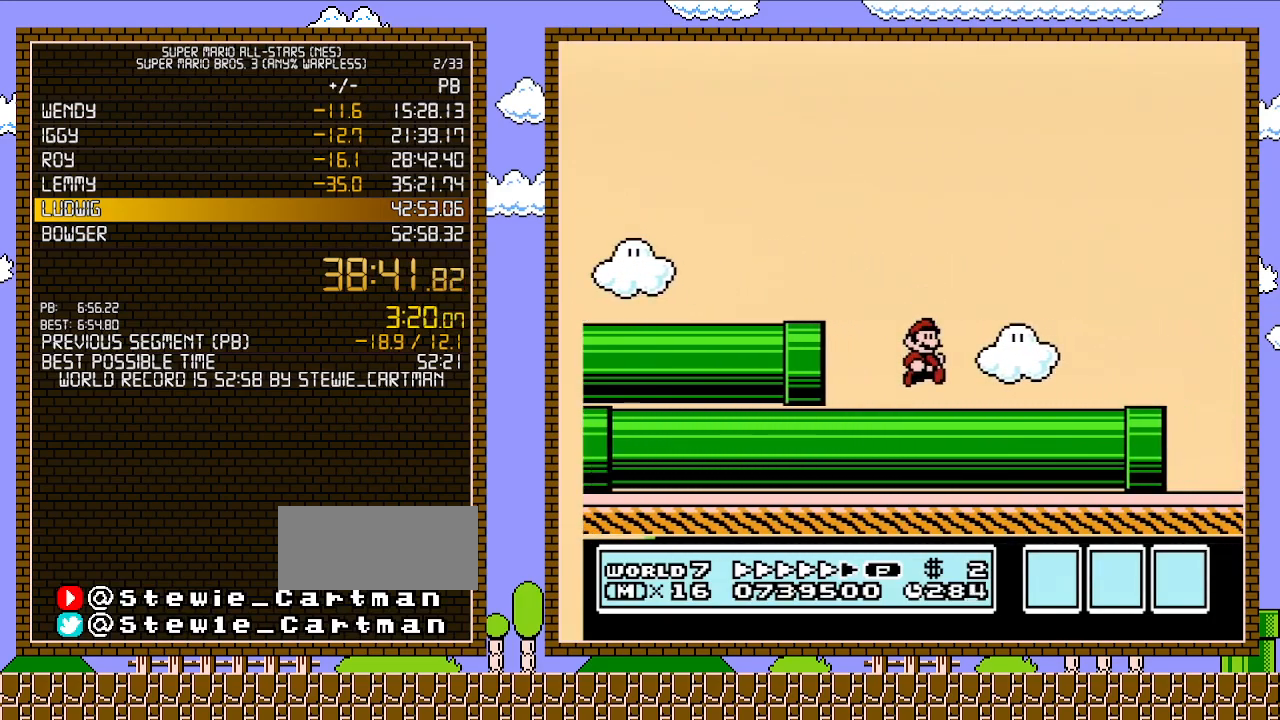
{"buttons": ["B", "DPAD_RIGHT"], "events": []}
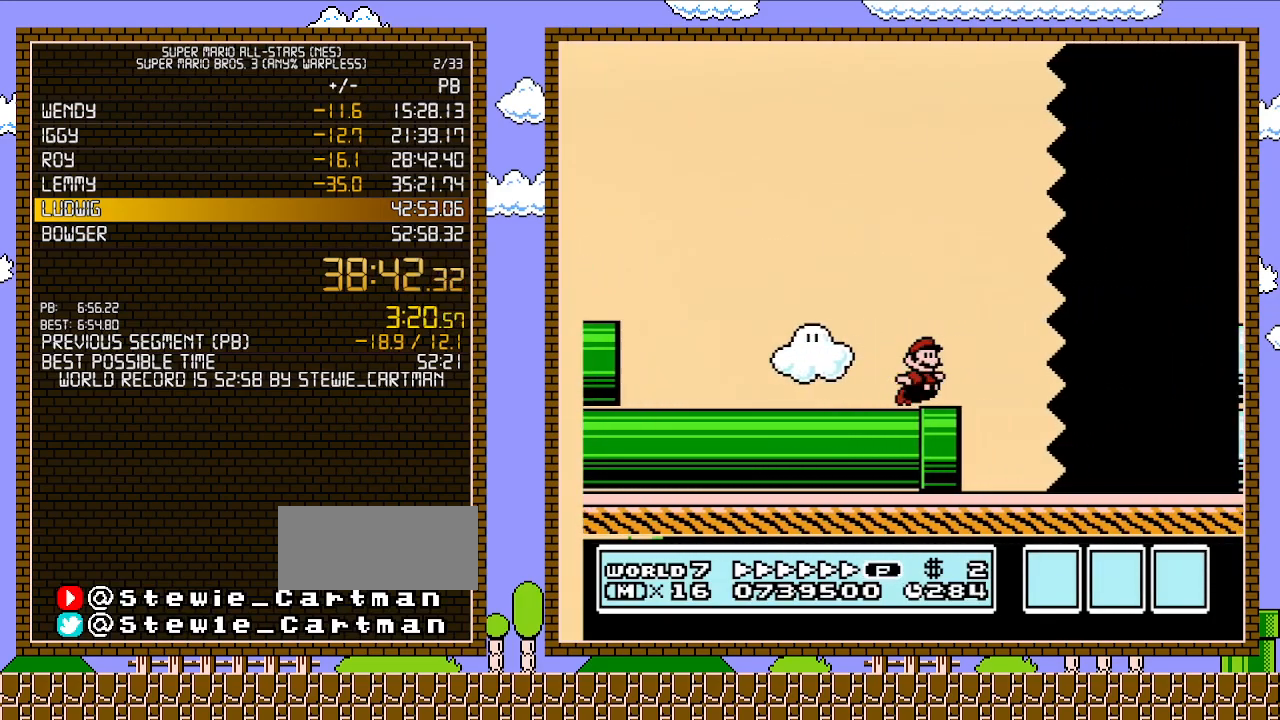
{"buttons": ["B", "DPAD_RIGHT"], "events": [[83, "A", "down"], [150, "A", "up"]]}
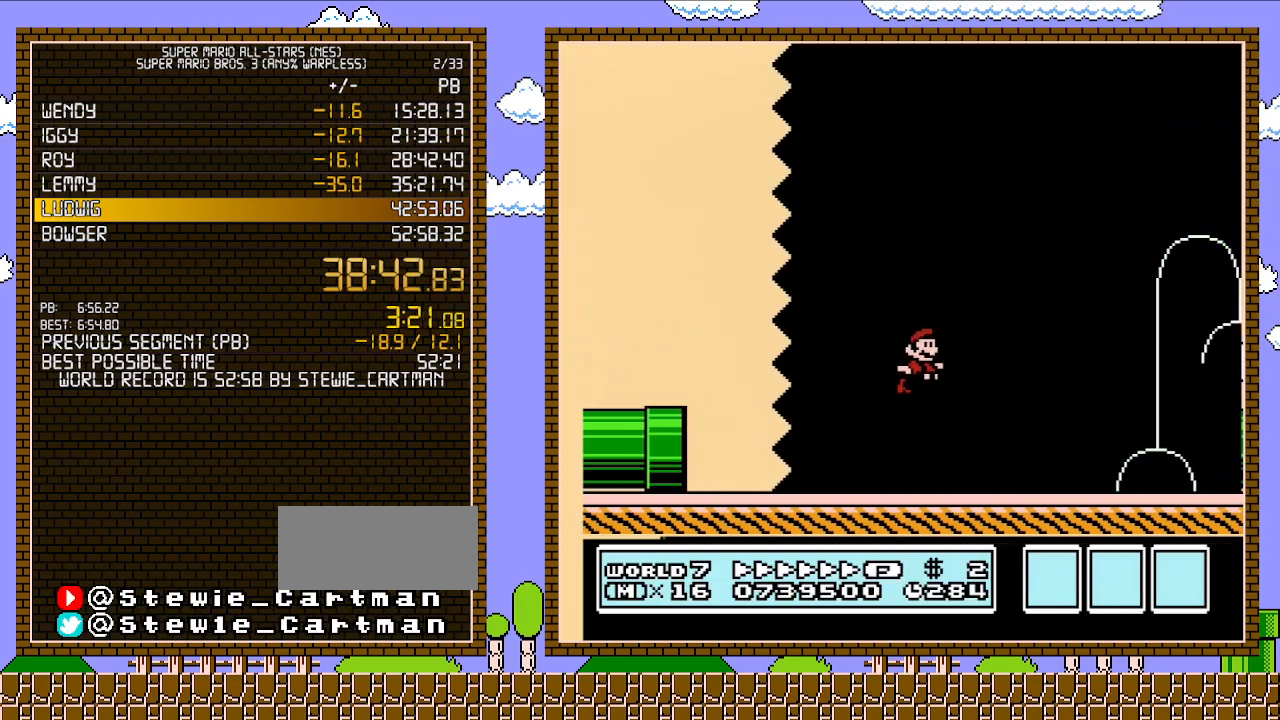
{"buttons": ["B", "DPAD_RIGHT"], "events": []}
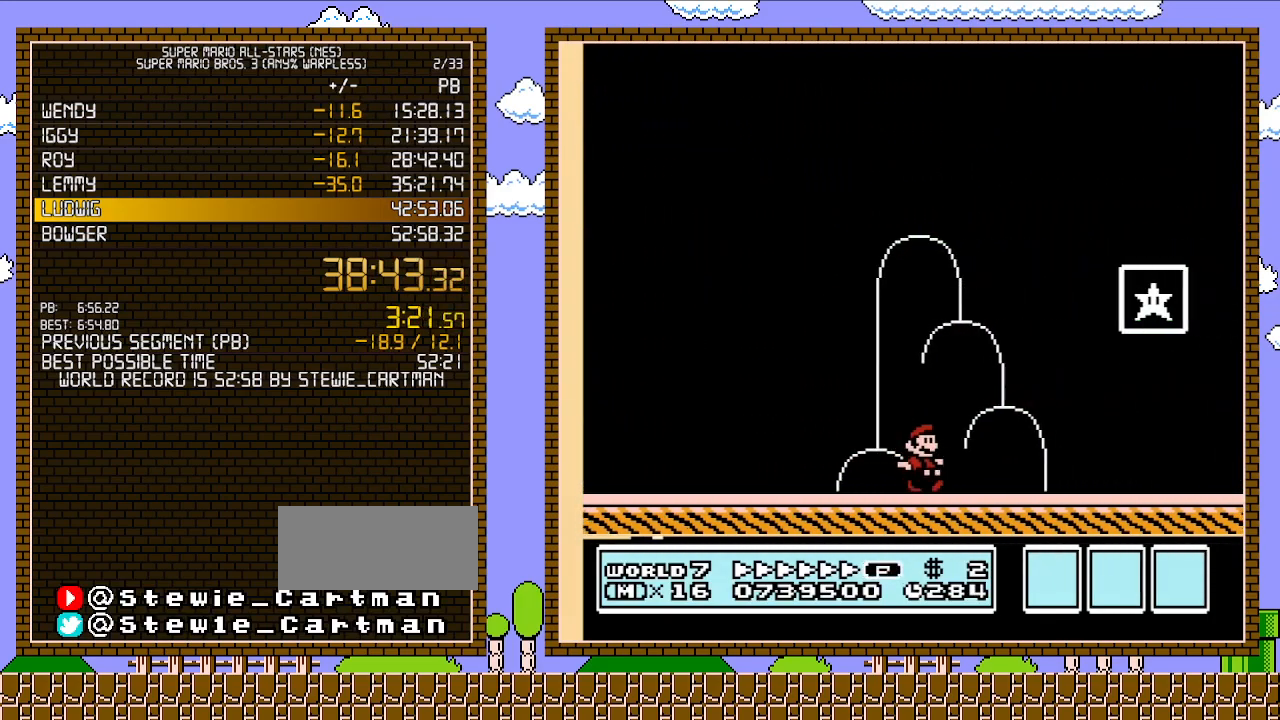
{"buttons": ["A", "B", "DPAD_RIGHT"], "events": [[183, "A", "down"]]}
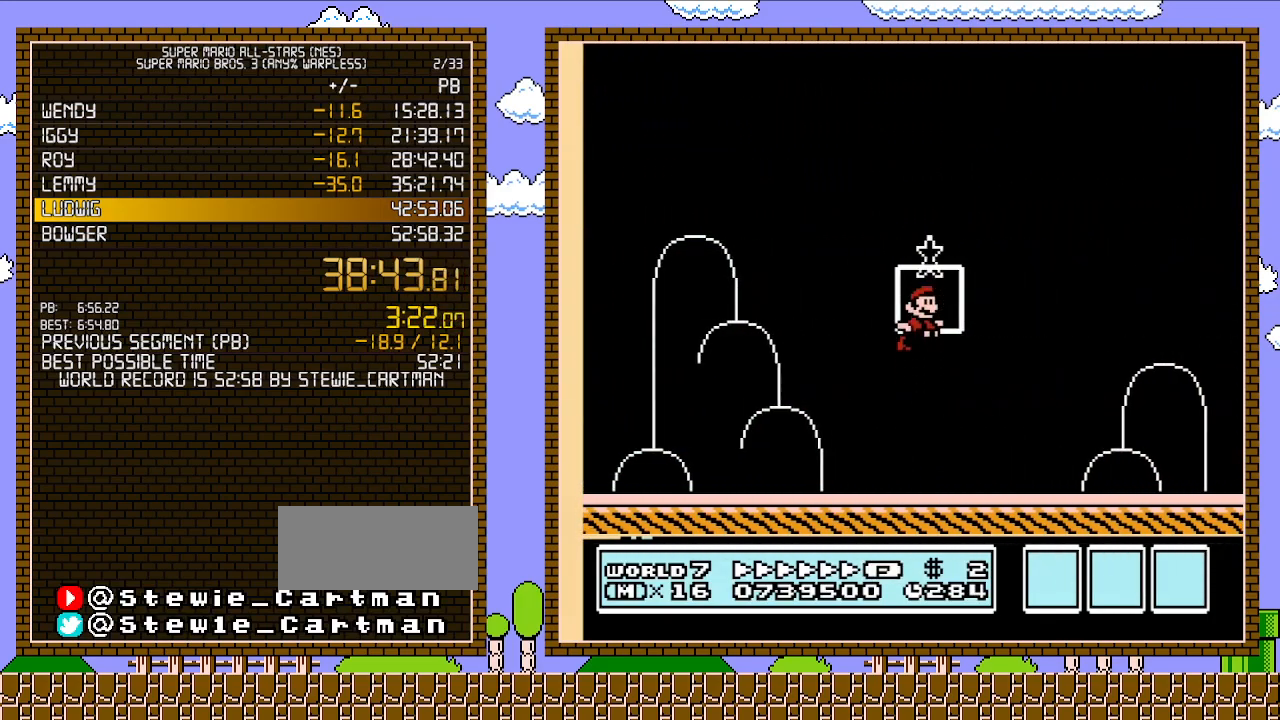
{"buttons": [], "events": [[50, "A", "up"], [83, "B", "up"], [83, "DPAD_RIGHT", "up"]]}